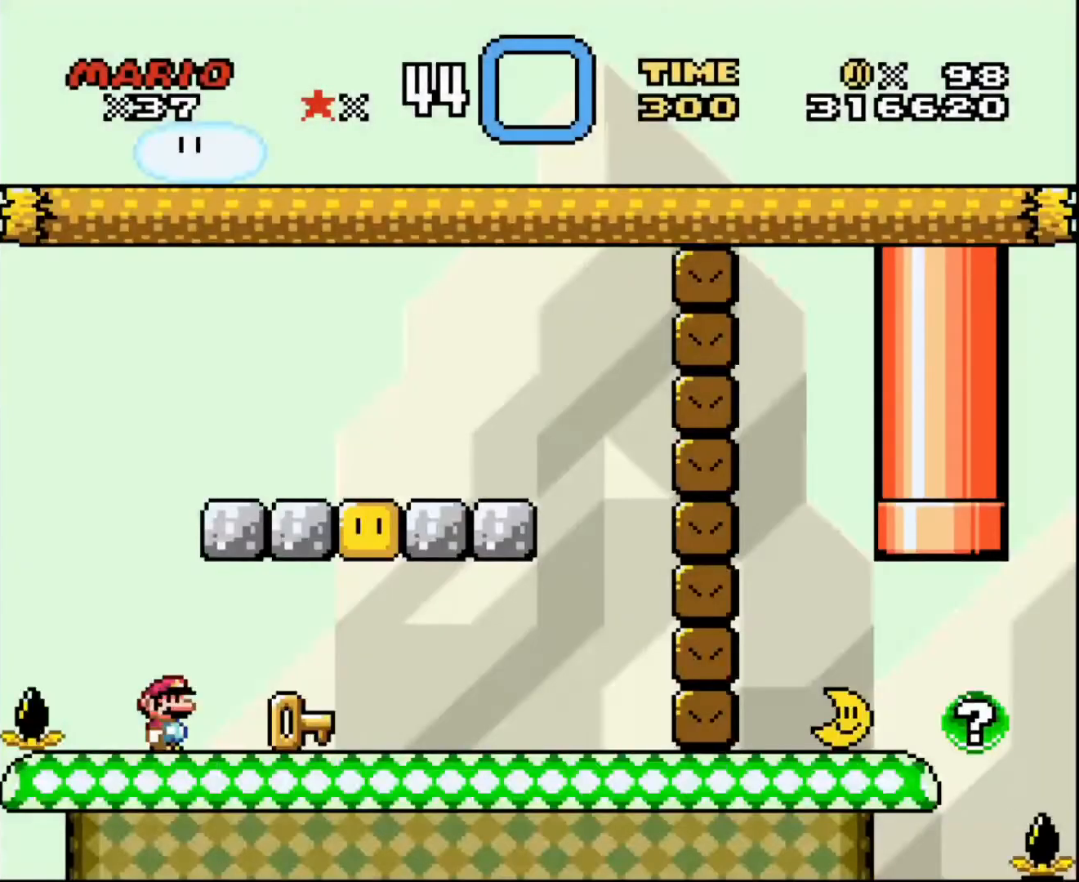
Gameplay with a controller; each line is a JSON object with the inputs held at the frame after it. "events" lists button and stick changes between this image and that frame as [ms after this image, input, new state], when the widget could be followed in between. Not read: A B CIRCLE CROSS L3 R3 SQUARE TRIANGLE X Y.
{"buttons": ["DPAD_RIGHT"], "events": [[234, "DPAD_RIGHT", "down"]]}
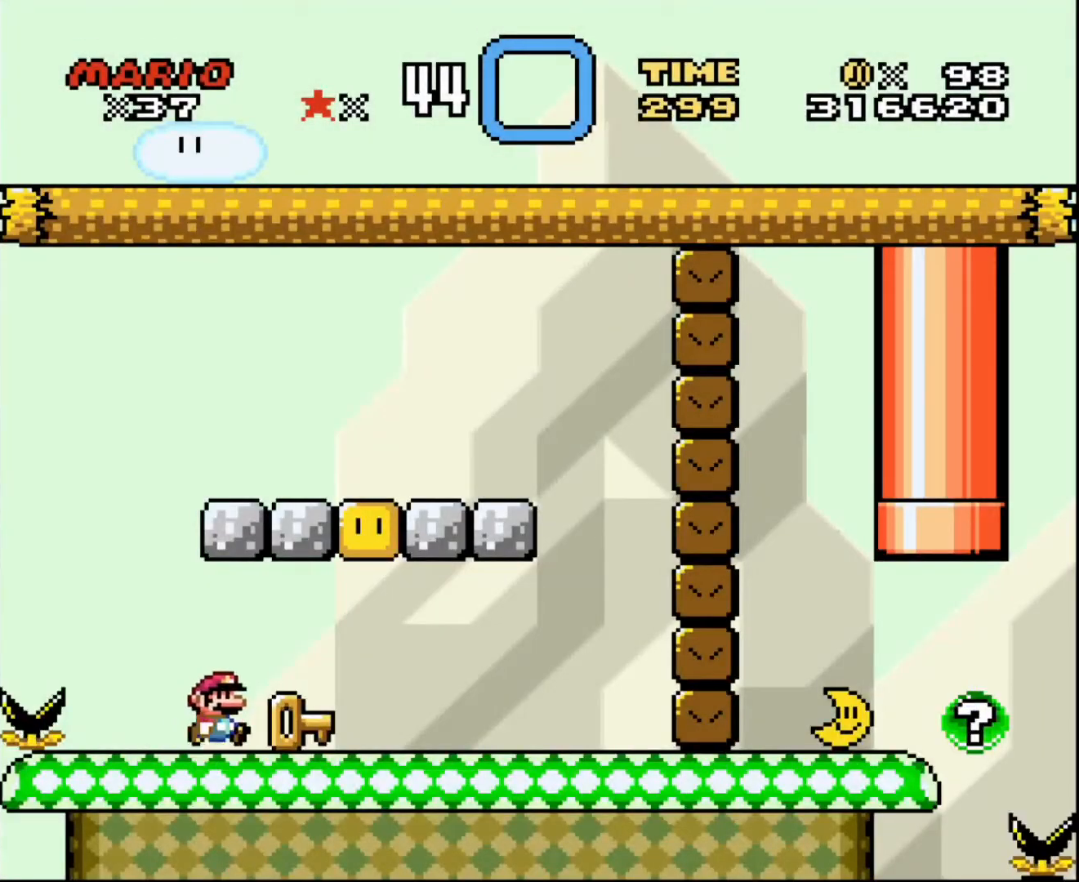
{"buttons": [], "events": [[200, "DPAD_RIGHT", "up"], [234, "DPAD_LEFT", "down"], [400, "DPAD_LEFT", "up"]]}
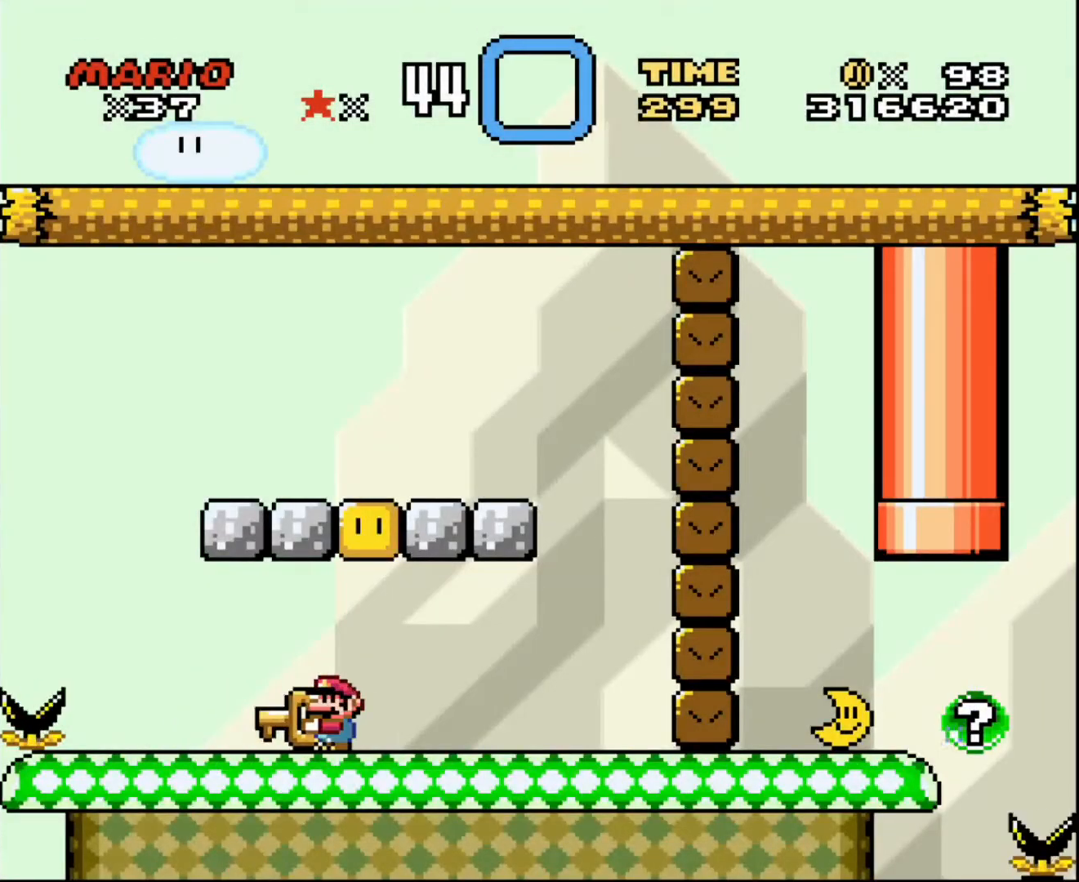
{"buttons": [], "events": [[233, "DPAD_LEFT", "down"], [333, "DPAD_LEFT", "up"], [367, "DPAD_RIGHT", "down"], [433, "DPAD_RIGHT", "up"]]}
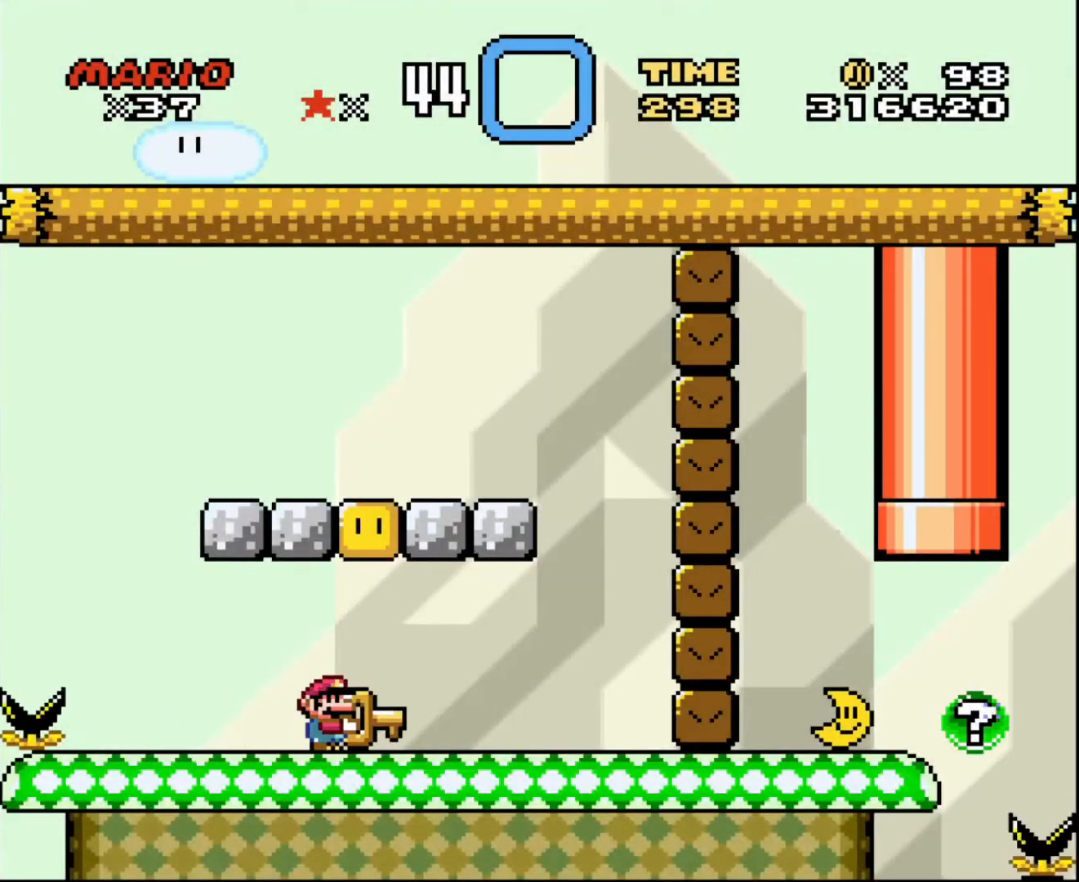
{"buttons": [], "events": []}
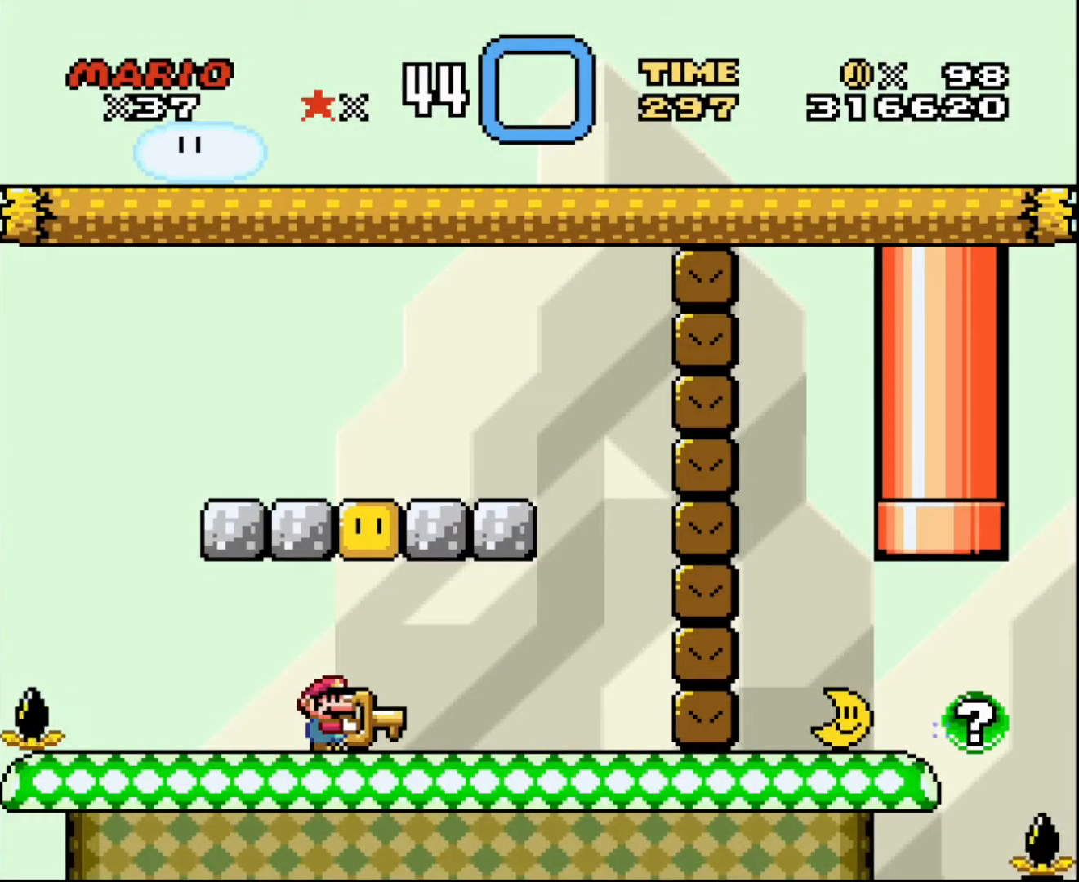
{"buttons": ["DPAD_UP"], "events": [[433, "DPAD_UP", "down"]]}
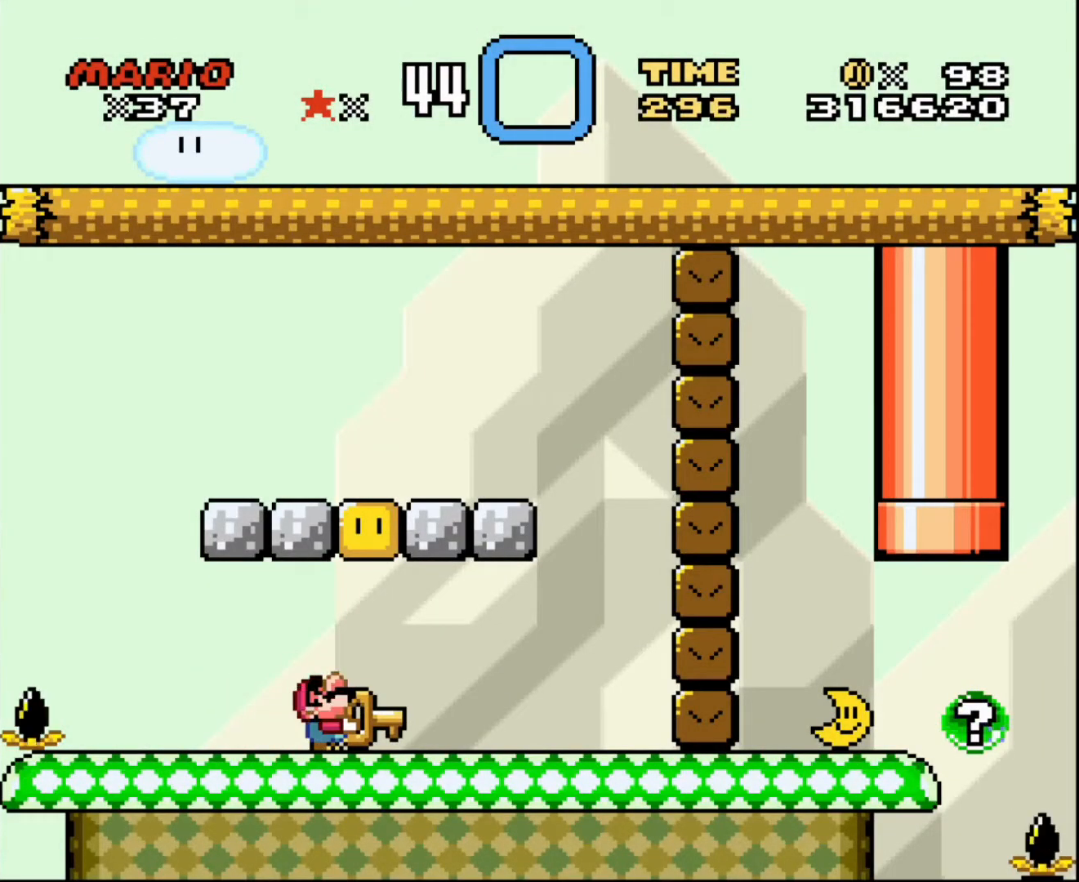
{"buttons": [], "events": [[434, "DPAD_UP", "up"]]}
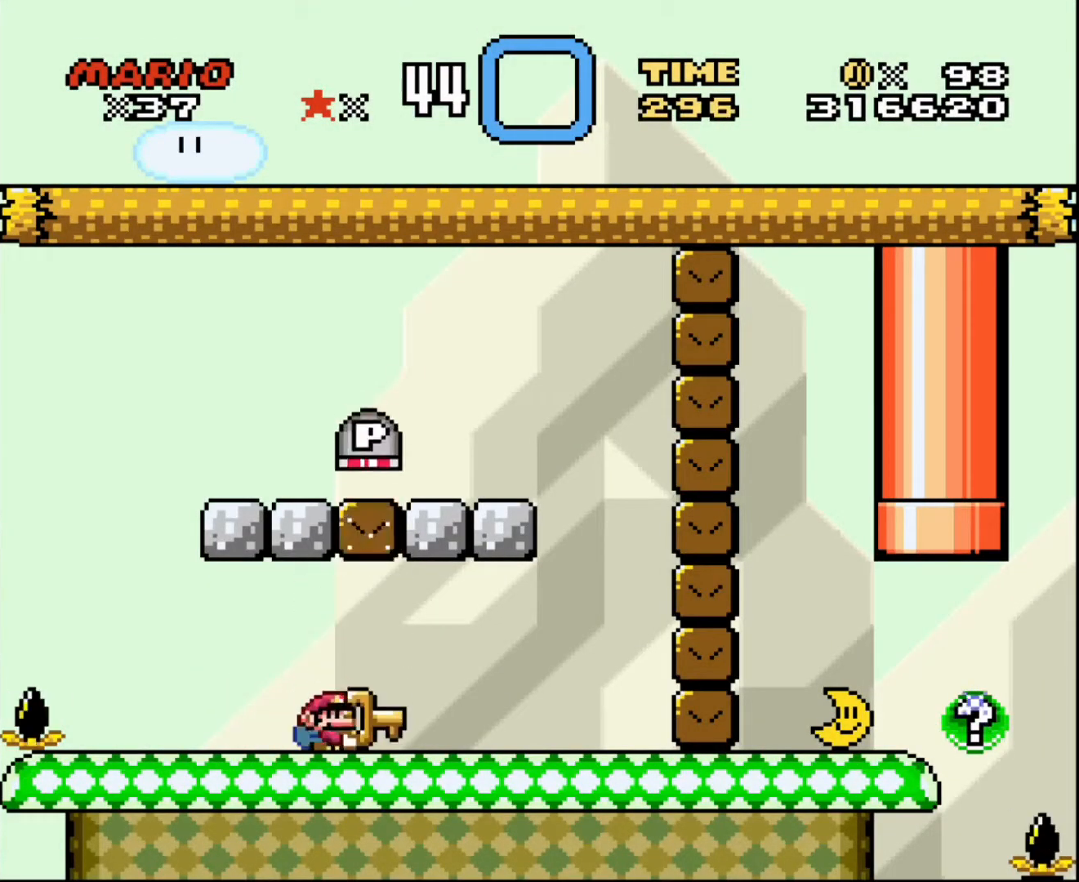
{"buttons": ["DPAD_RIGHT"], "events": [[233, "DPAD_RIGHT", "down"]]}
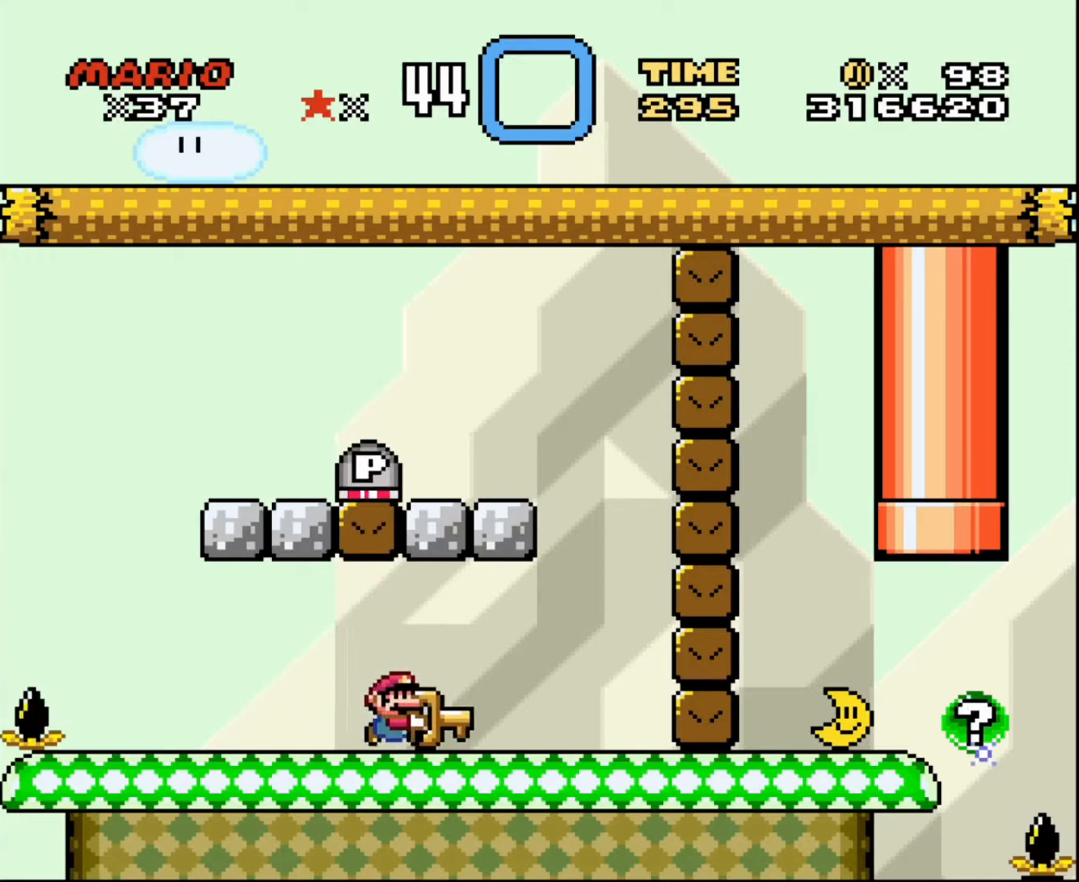
{"buttons": ["DPAD_UP", "DPAD_LEFT"], "events": [[334, "DPAD_LEFT", "down"], [334, "DPAD_RIGHT", "up"], [334, "DPAD_UP", "down"], [367, "DPAD_UP", "up"], [434, "DPAD_UP", "down"]]}
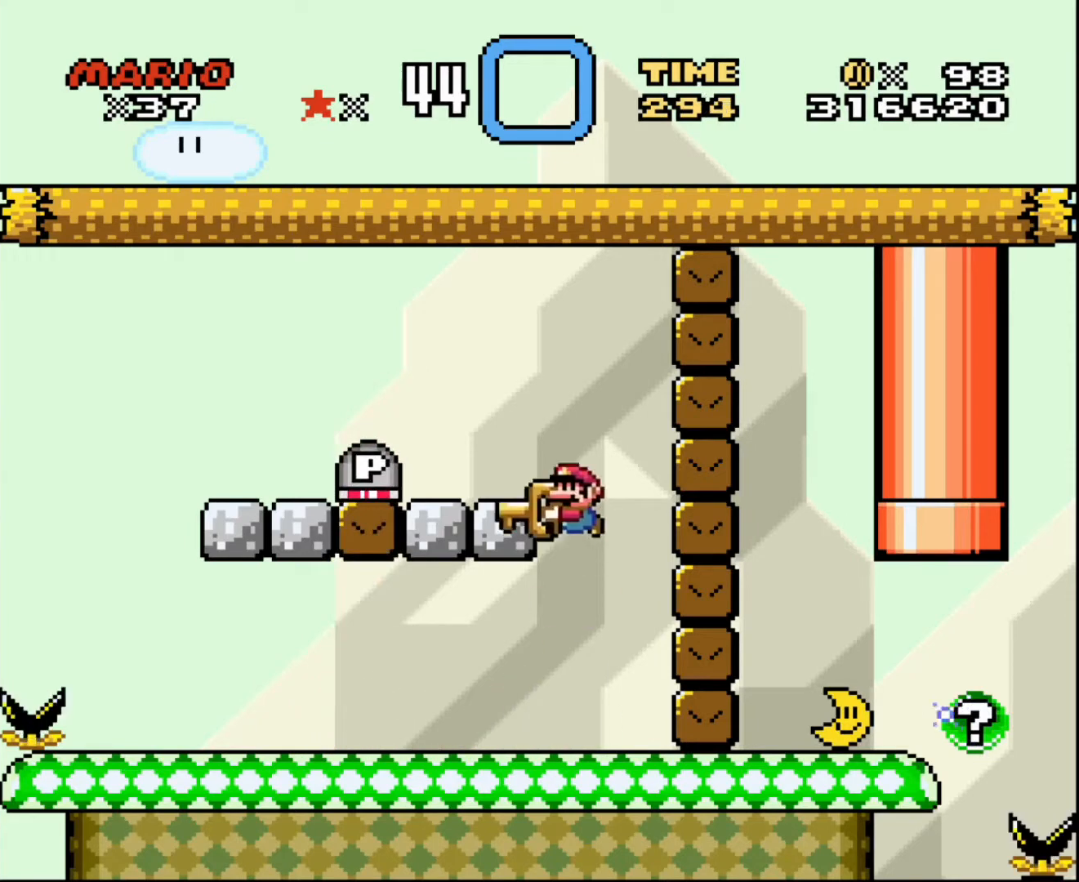
{"buttons": ["DPAD_LEFT"], "events": [[166, "DPAD_LEFT", "up"], [166, "DPAD_UP", "up"], [333, "DPAD_RIGHT", "down"], [400, "DPAD_RIGHT", "up"], [500, "DPAD_LEFT", "down"]]}
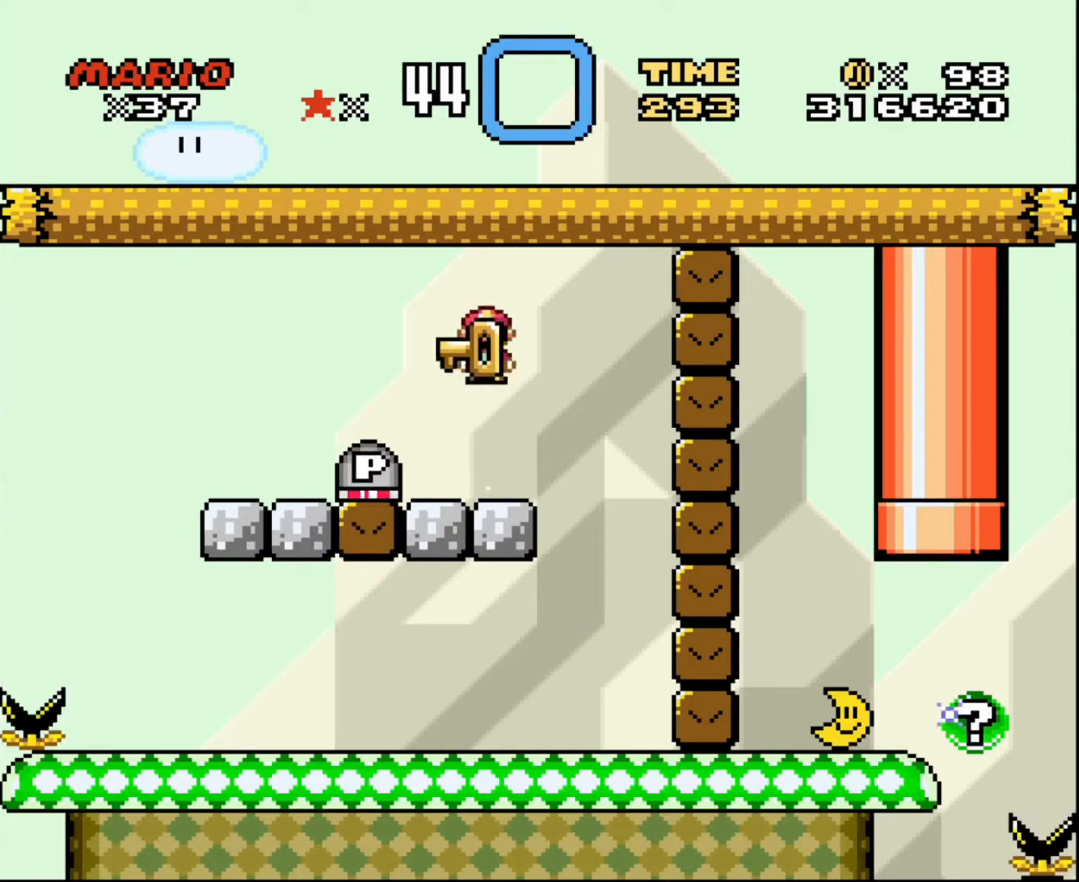
{"buttons": ["DPAD_RIGHT"], "events": [[267, "DPAD_LEFT", "up"], [334, "DPAD_RIGHT", "down"]]}
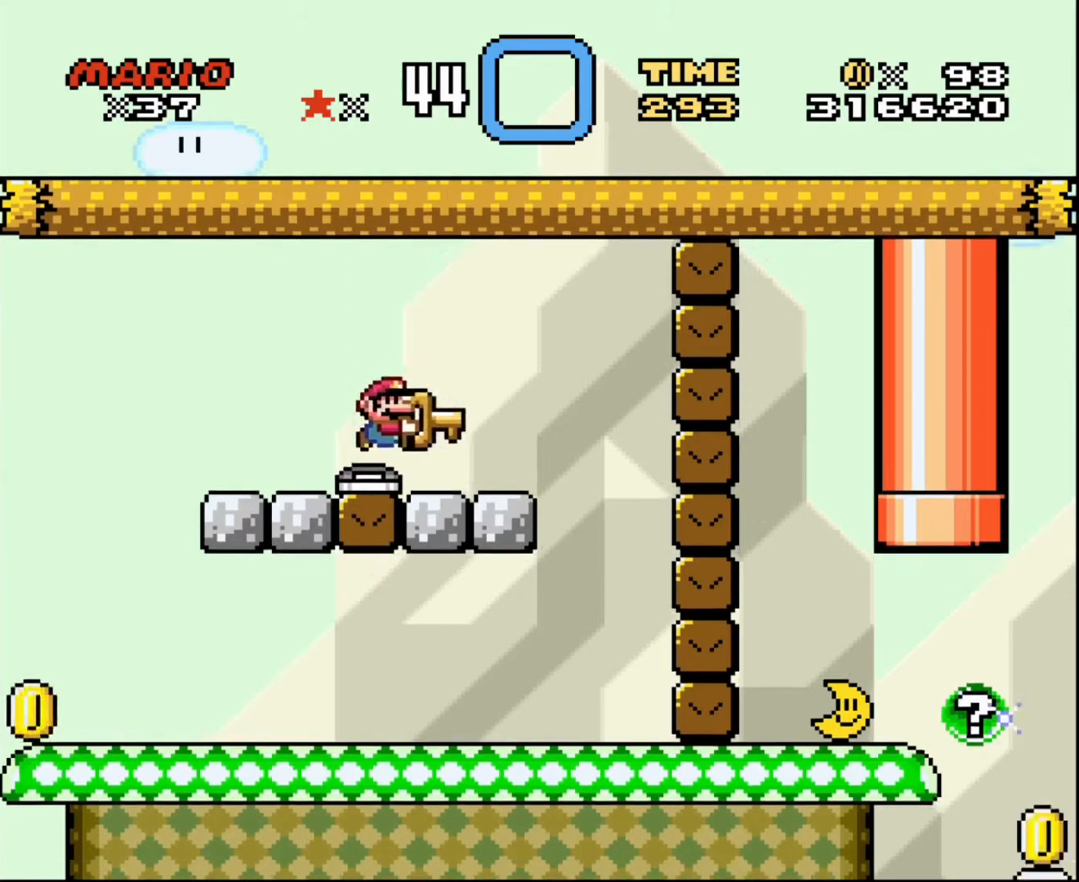
{"buttons": ["DPAD_RIGHT"], "events": [[267, "DPAD_RIGHT", "up"], [500, "DPAD_RIGHT", "down"]]}
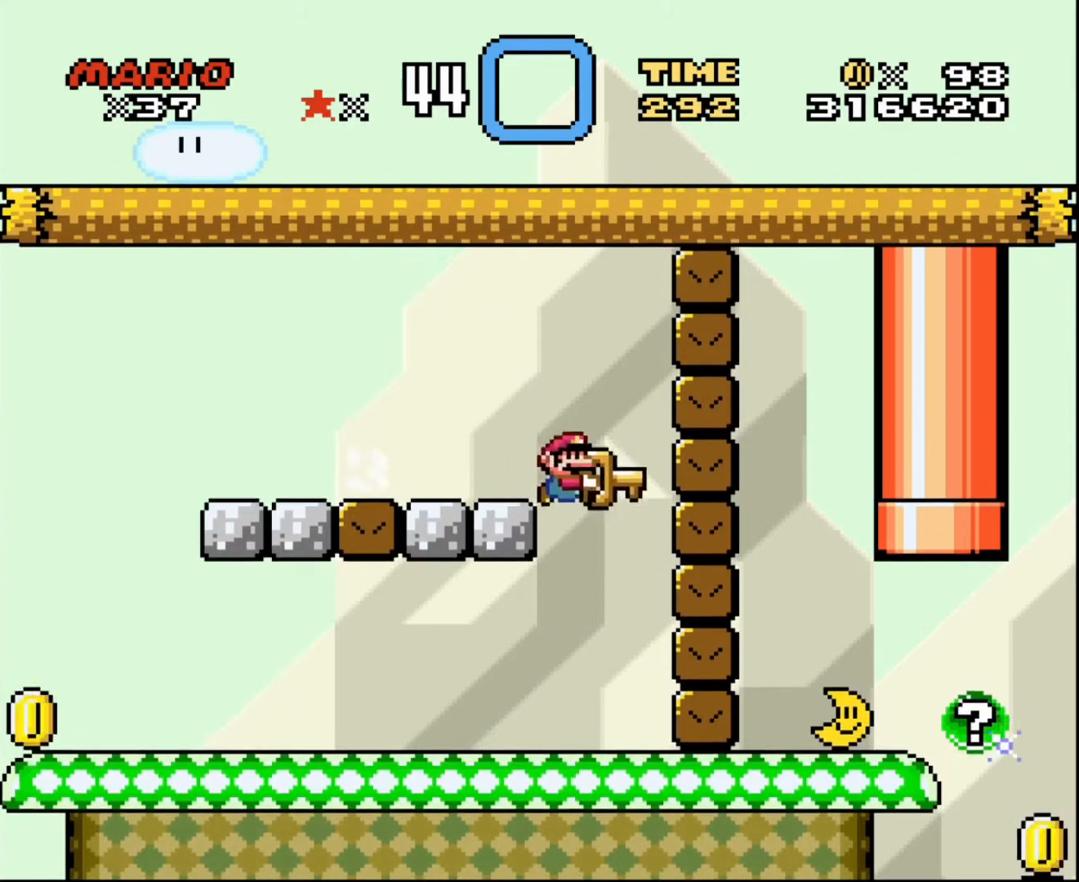
{"buttons": ["DPAD_LEFT"], "events": [[267, "DPAD_LEFT", "down"], [267, "DPAD_RIGHT", "up"]]}
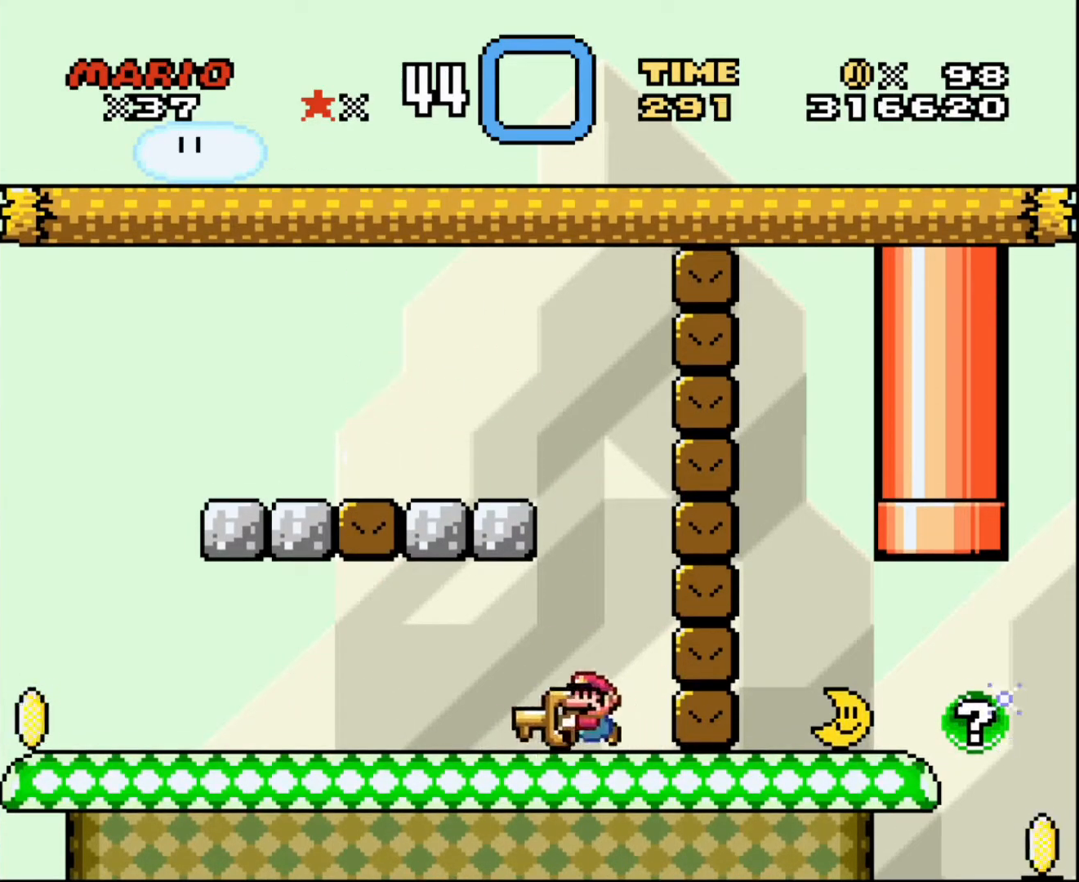
{"buttons": [], "events": [[100, "DPAD_LEFT", "up"], [100, "DPAD_UP", "down"], [133, "DPAD_RIGHT", "down"], [133, "DPAD_UP", "up"], [300, "DPAD_RIGHT", "up"]]}
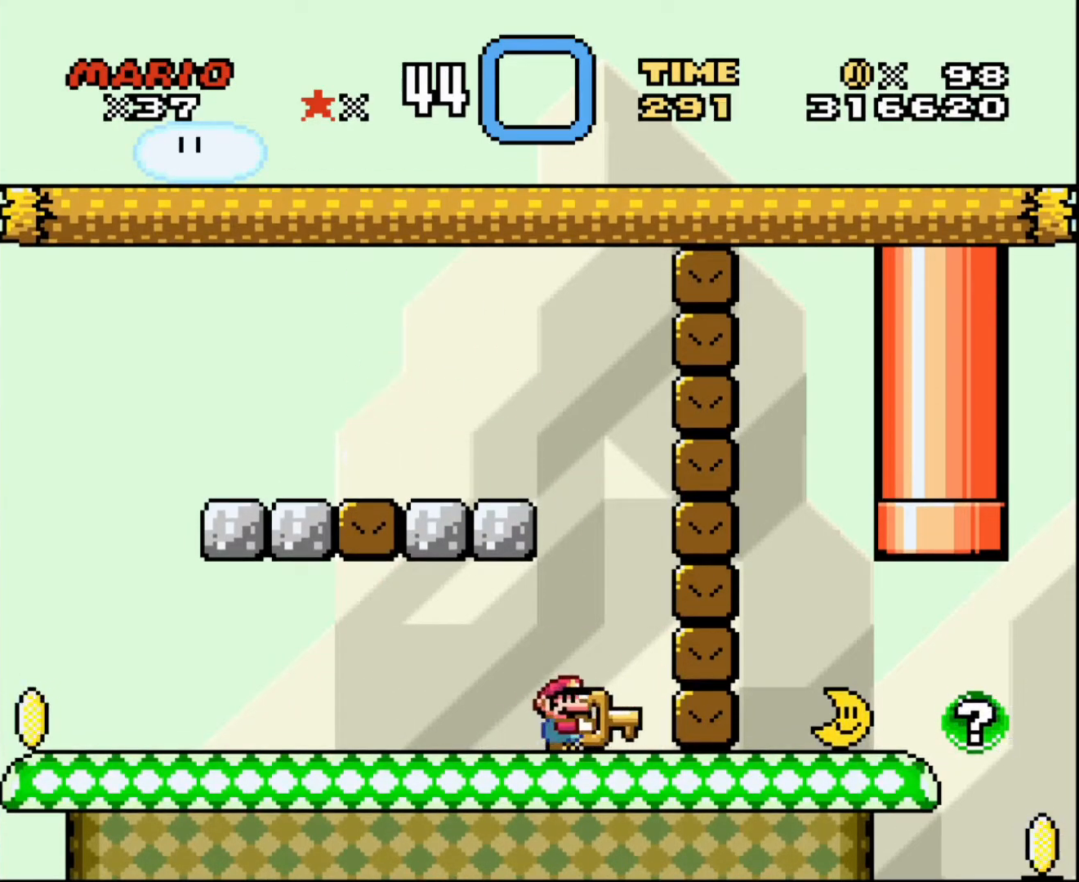
{"buttons": ["DPAD_LEFT"], "events": [[434, "DPAD_LEFT", "down"]]}
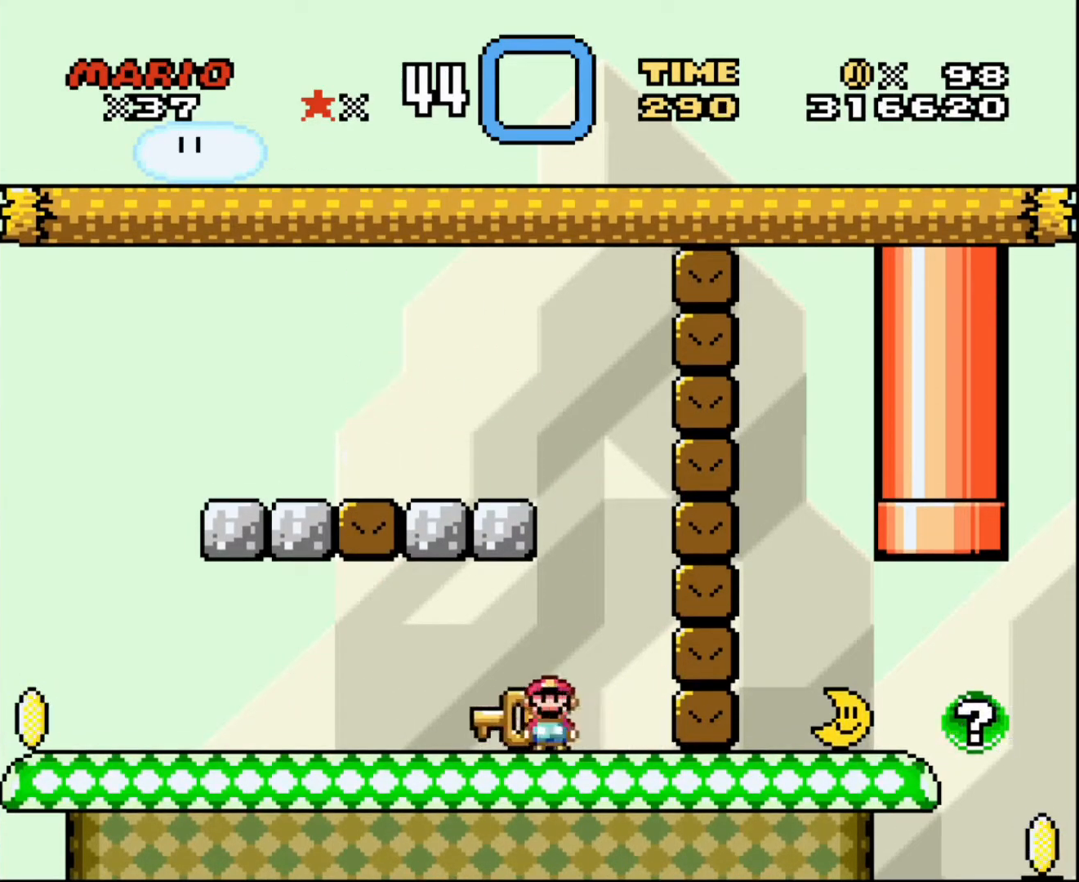
{"buttons": ["DPAD_RIGHT"], "events": [[433, "DPAD_LEFT", "up"], [500, "DPAD_RIGHT", "down"]]}
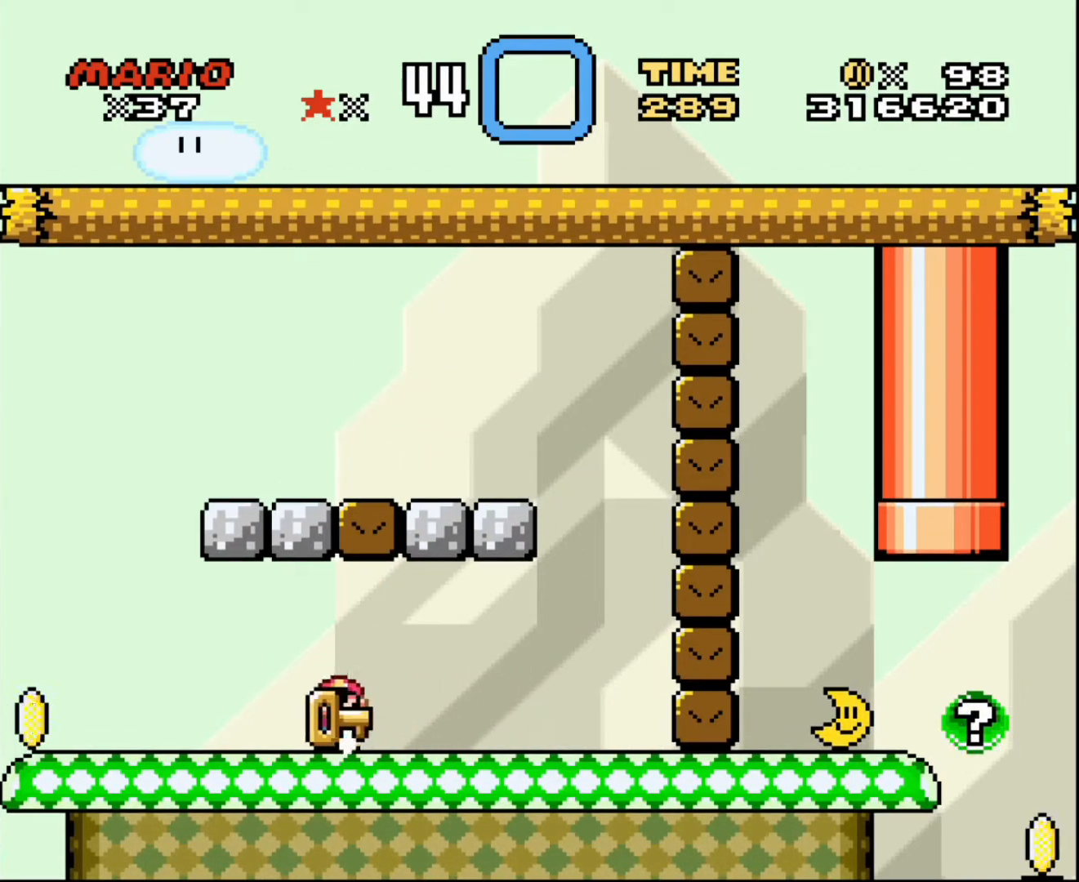
{"buttons": [], "events": [[100, "DPAD_RIGHT", "up"]]}
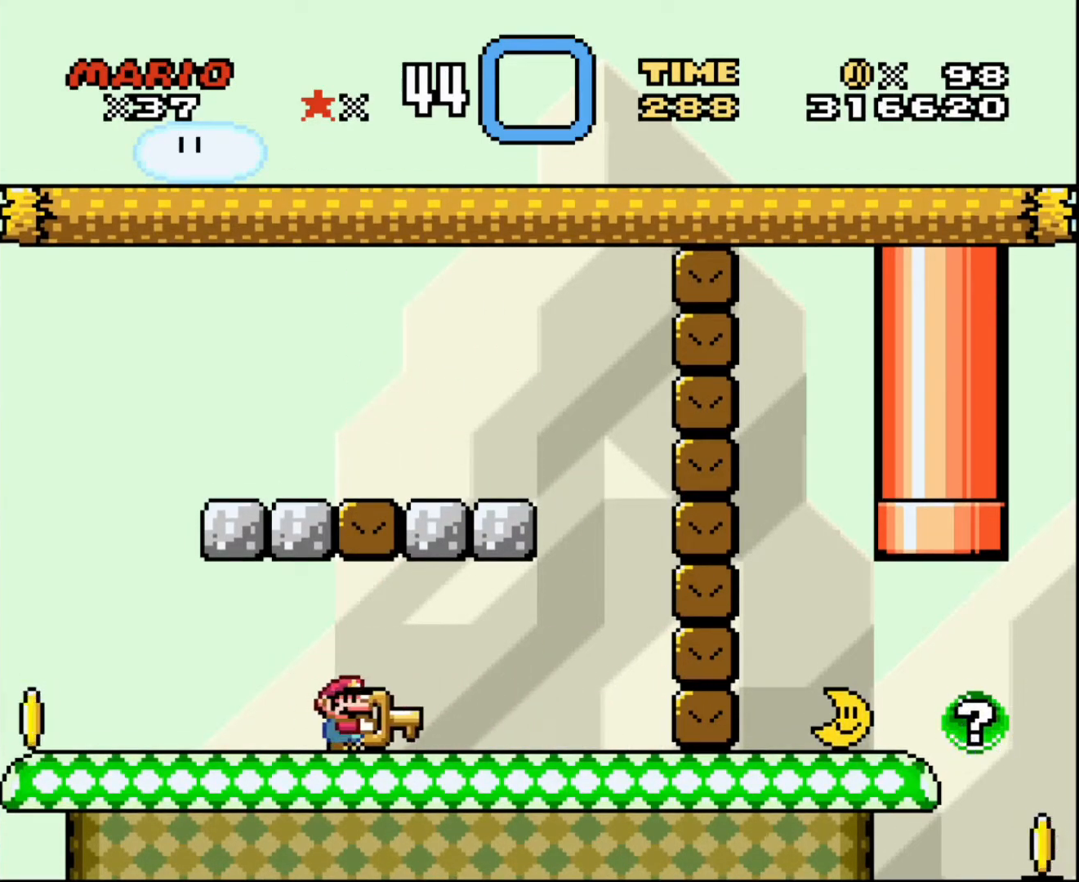
{"buttons": ["DPAD_RIGHT"], "events": [[267, "DPAD_LEFT", "down"], [433, "DPAD_DOWN", "down"], [433, "DPAD_LEFT", "up"], [467, "DPAD_DOWN", "up"], [467, "DPAD_RIGHT", "down"]]}
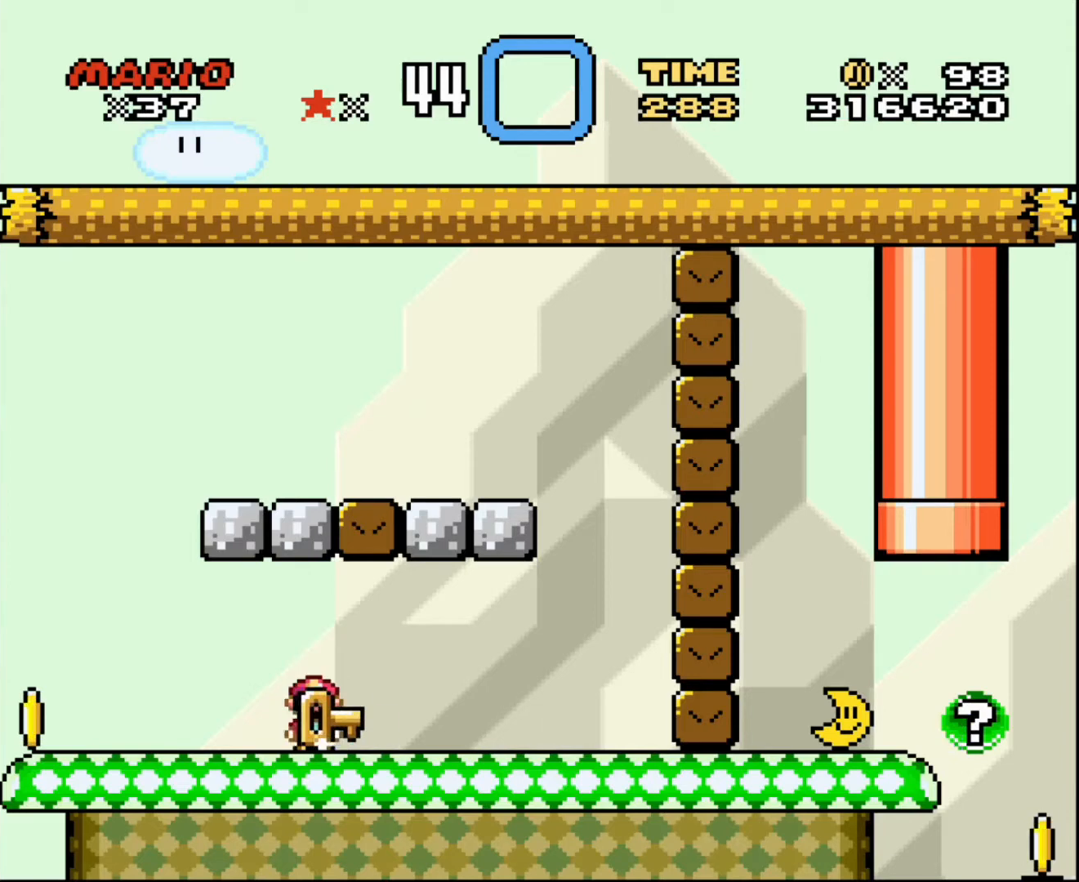
{"buttons": ["DPAD_UP"], "events": [[33, "DPAD_RIGHT", "up"], [300, "DPAD_UP", "down"]]}
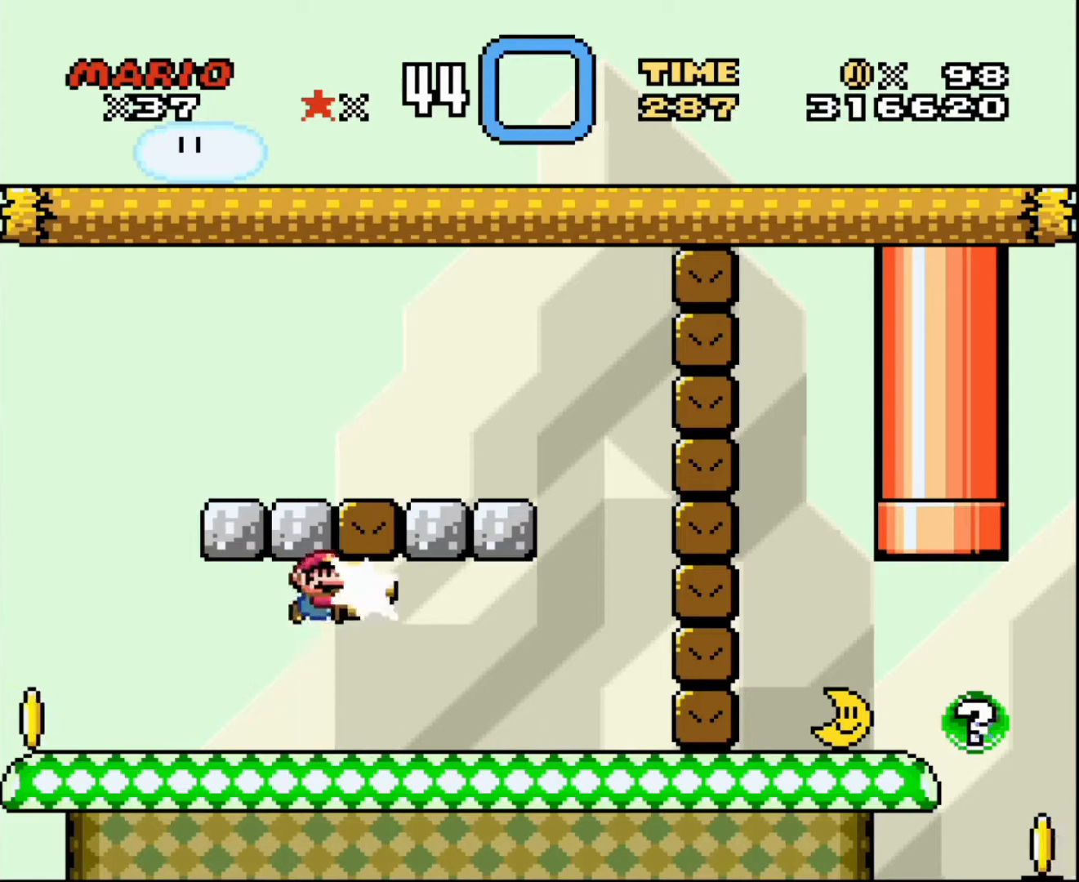
{"buttons": [], "events": [[333, "DPAD_UP", "up"]]}